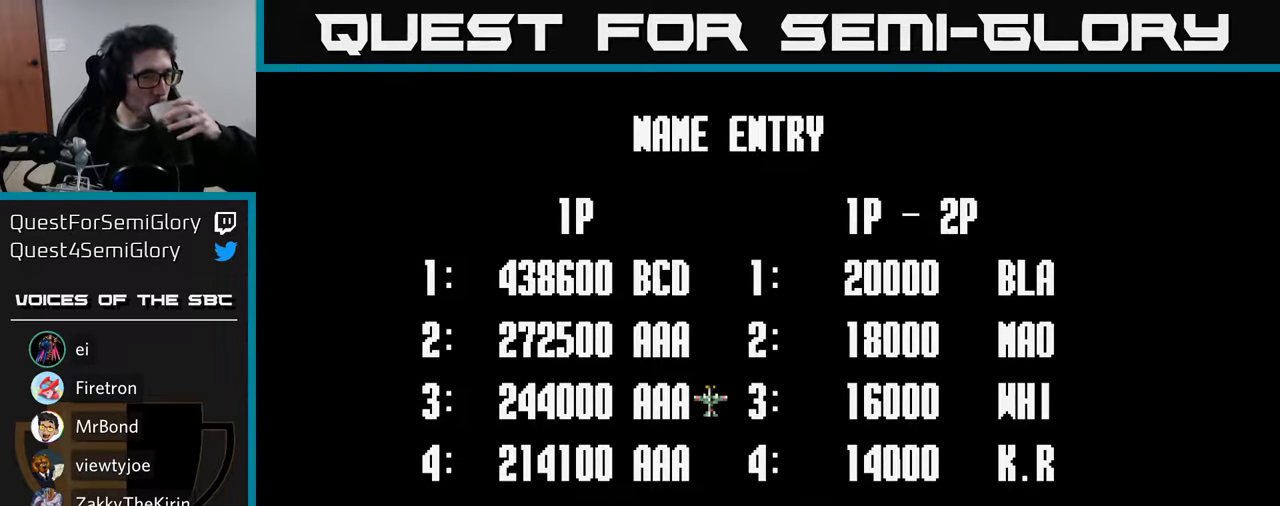
Gameplay with a controller (Xbox layout); each line is a JSON object with the inputs held at the frame after it. "events" lists button and stick changes between this image and that frame as [ms after this image, input, new state], when the widget could be followed in between.
{"buttons": [], "left_stick": "center", "right_stick": "center", "events": [[100, "A", "up"]]}
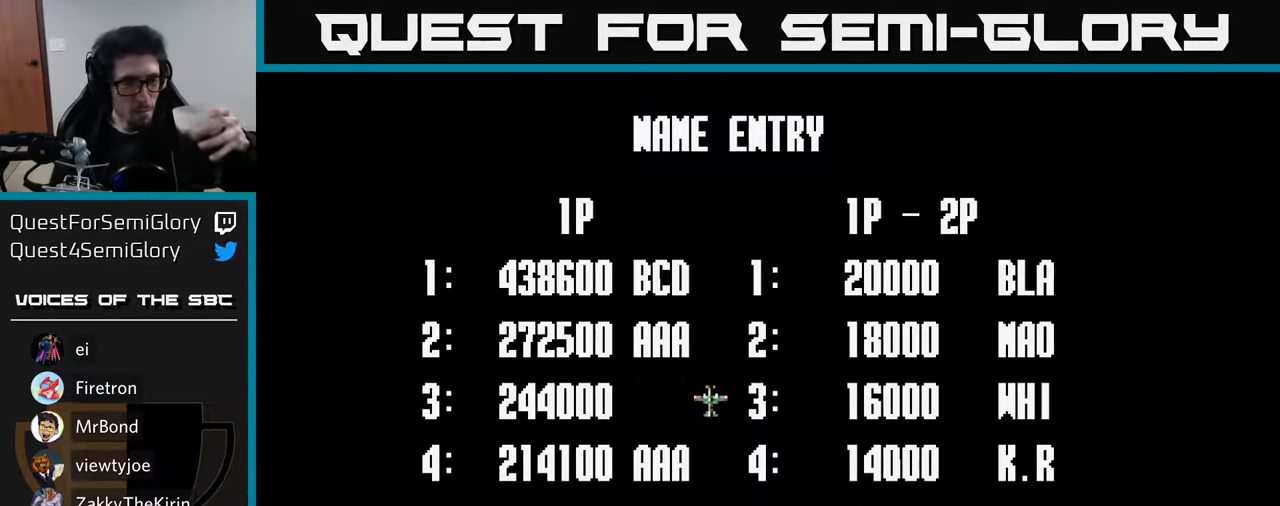
{"buttons": [], "left_stick": "center", "right_stick": "center", "events": []}
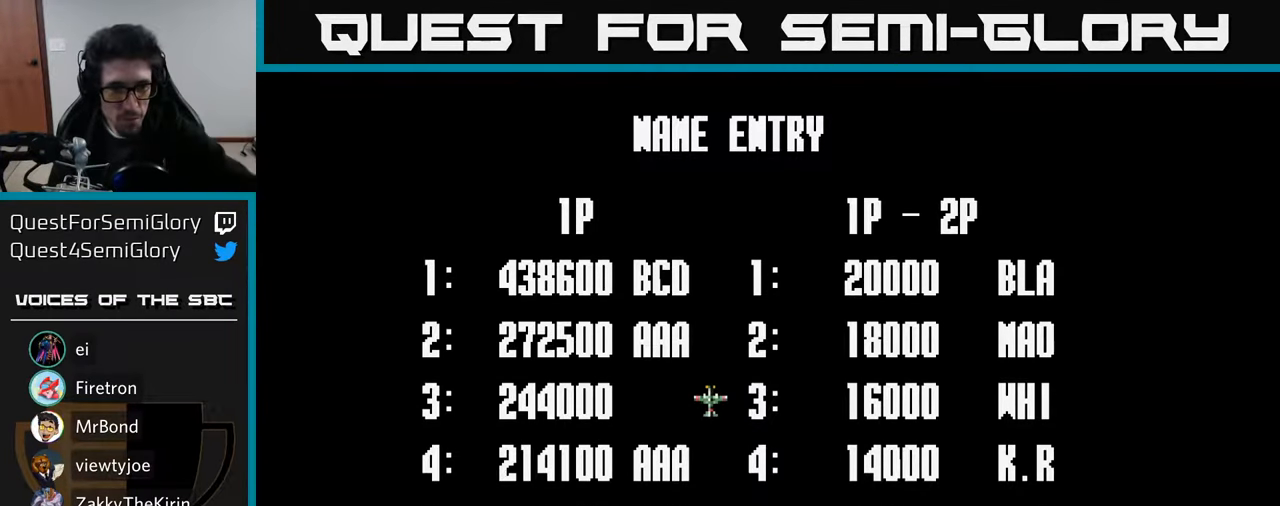
{"buttons": [], "left_stick": "center", "right_stick": "center", "events": []}
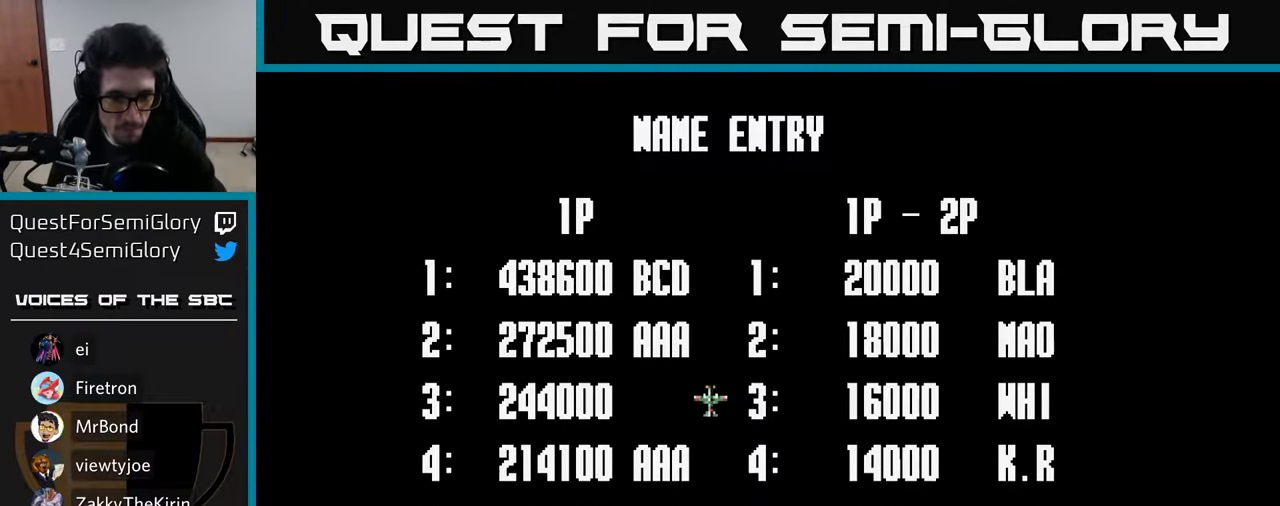
{"buttons": [], "left_stick": "center", "right_stick": "center", "events": []}
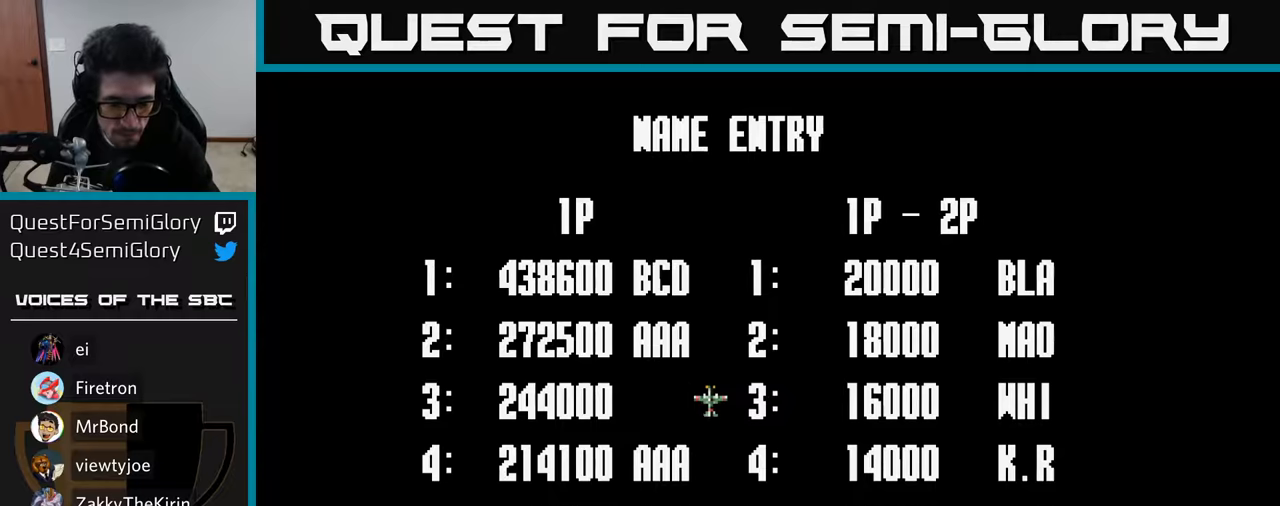
{"buttons": [], "left_stick": "center", "right_stick": "center", "events": [[200, "A", "down"], [317, "A", "up"]]}
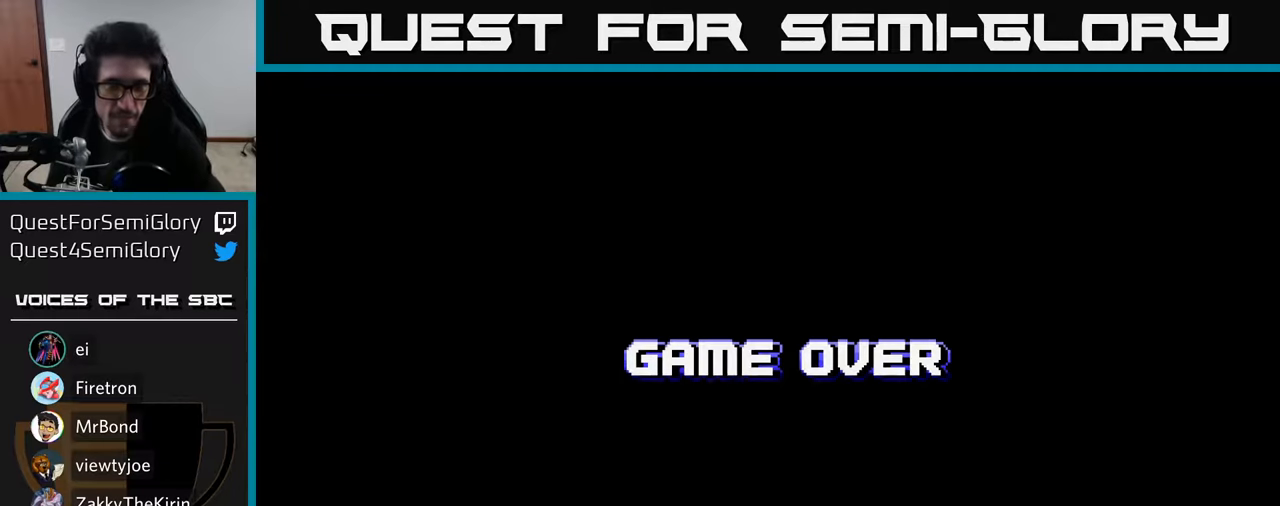
{"buttons": [], "left_stick": "center", "right_stick": "center", "events": []}
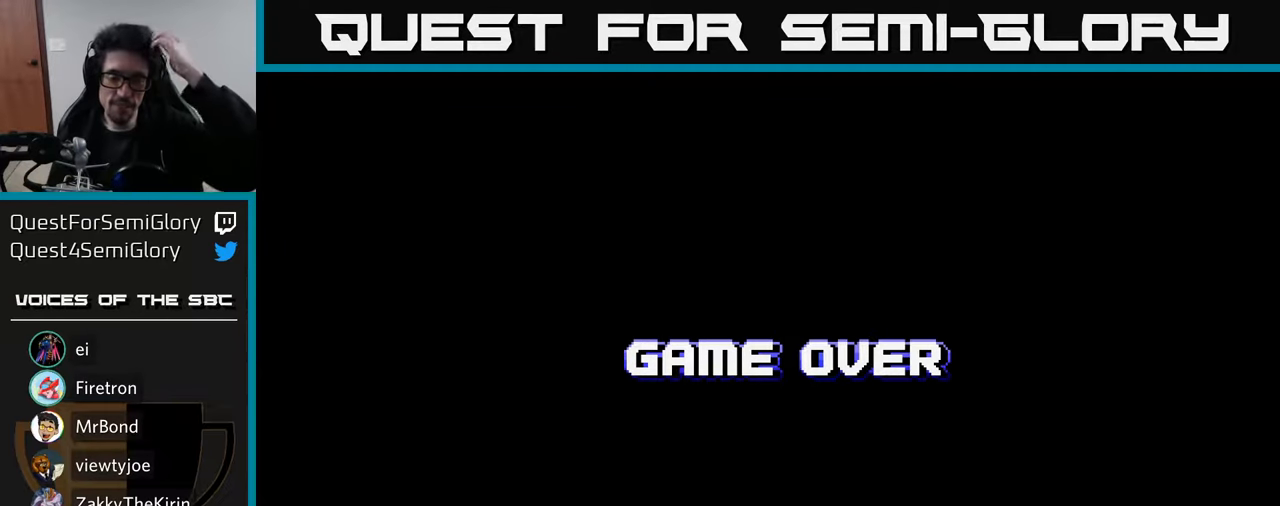
{"buttons": [], "left_stick": "center", "right_stick": "center", "events": []}
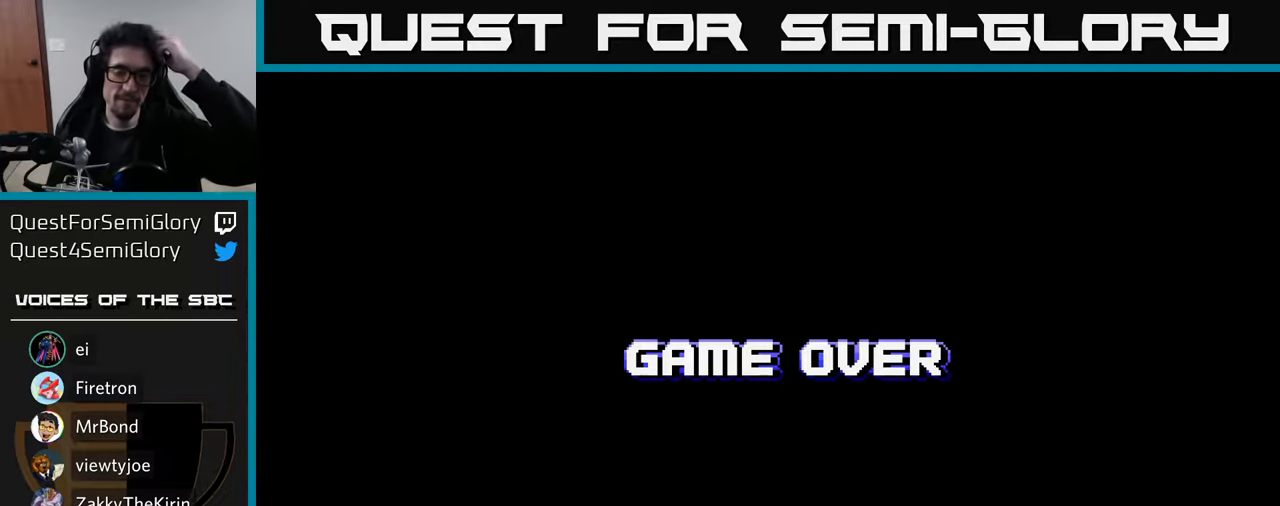
{"buttons": [], "left_stick": "center", "right_stick": "center", "events": []}
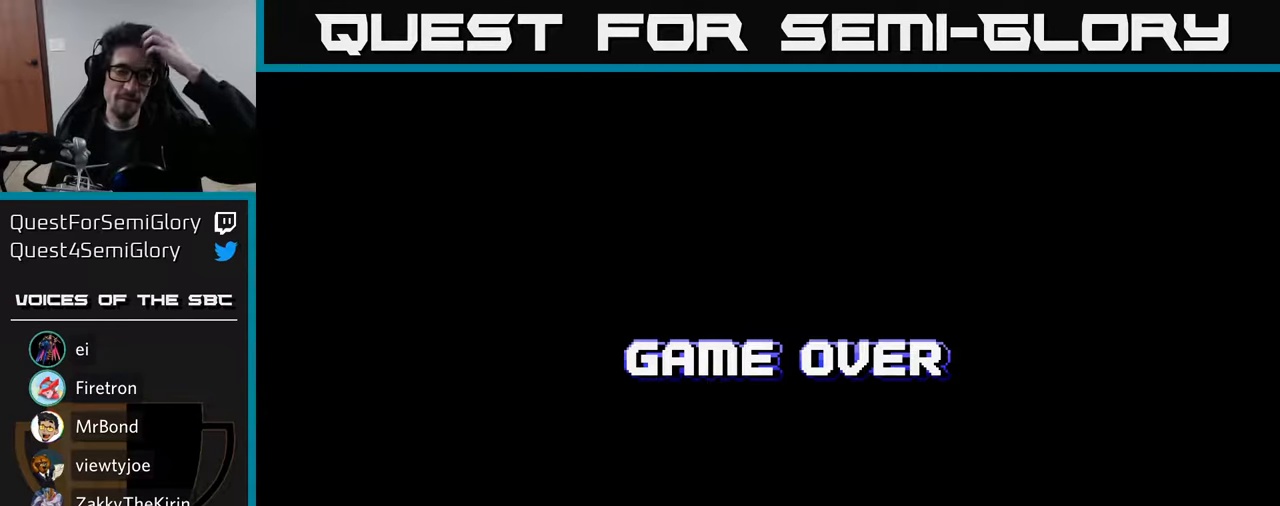
{"buttons": [], "left_stick": "center", "right_stick": "center", "events": []}
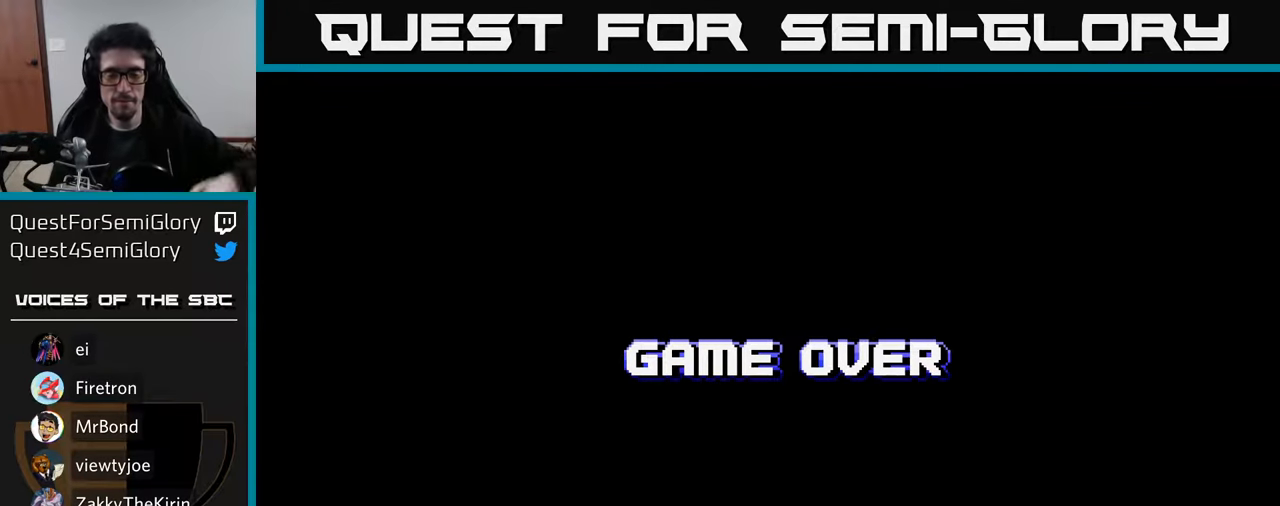
{"buttons": [], "left_stick": "center", "right_stick": "center", "events": [[367, "A", "down"], [500, "A", "up"]]}
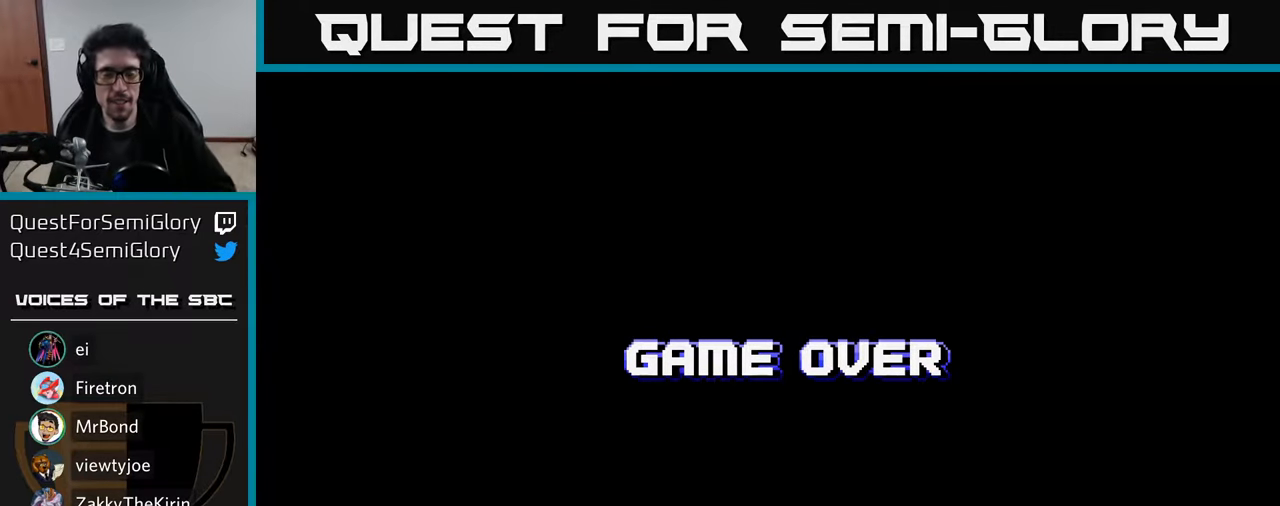
{"buttons": [], "left_stick": "center", "right_stick": "center", "events": []}
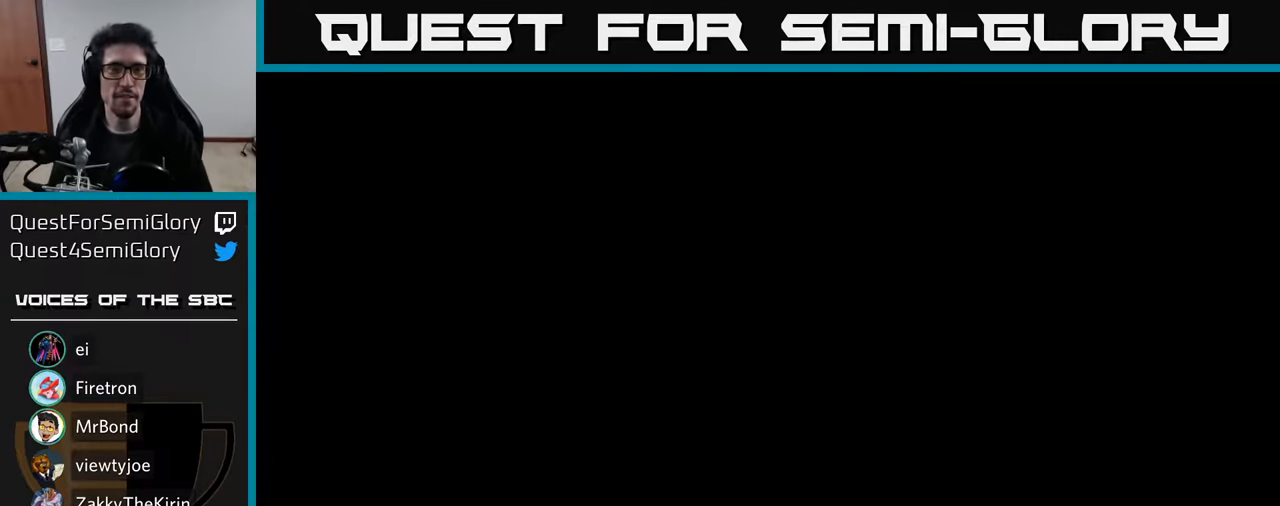
{"buttons": [], "left_stick": "center", "right_stick": "center", "events": []}
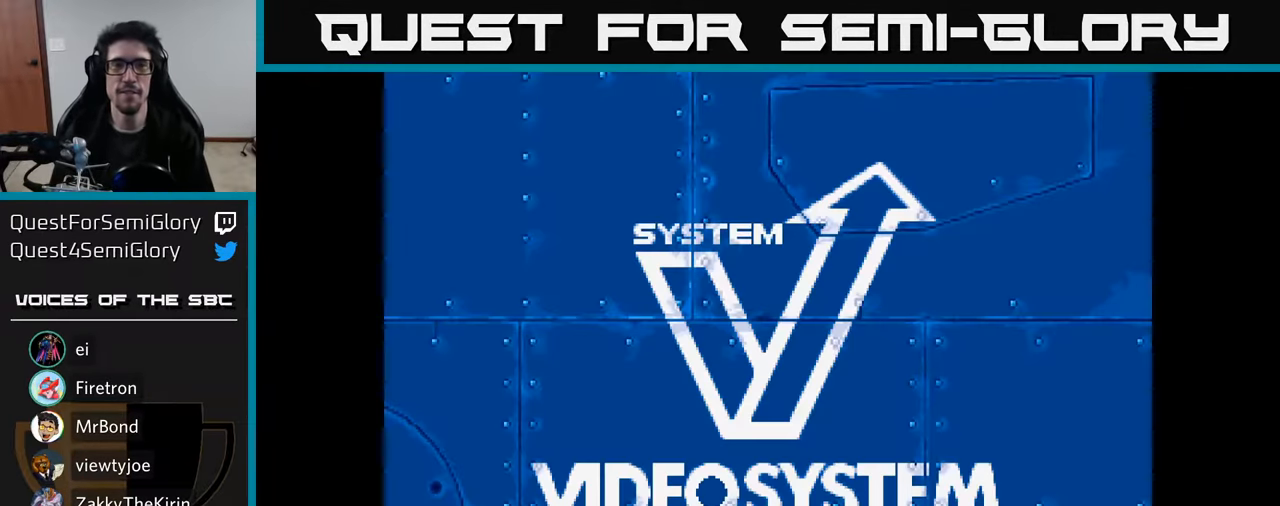
{"buttons": [], "left_stick": "center", "right_stick": "center", "events": []}
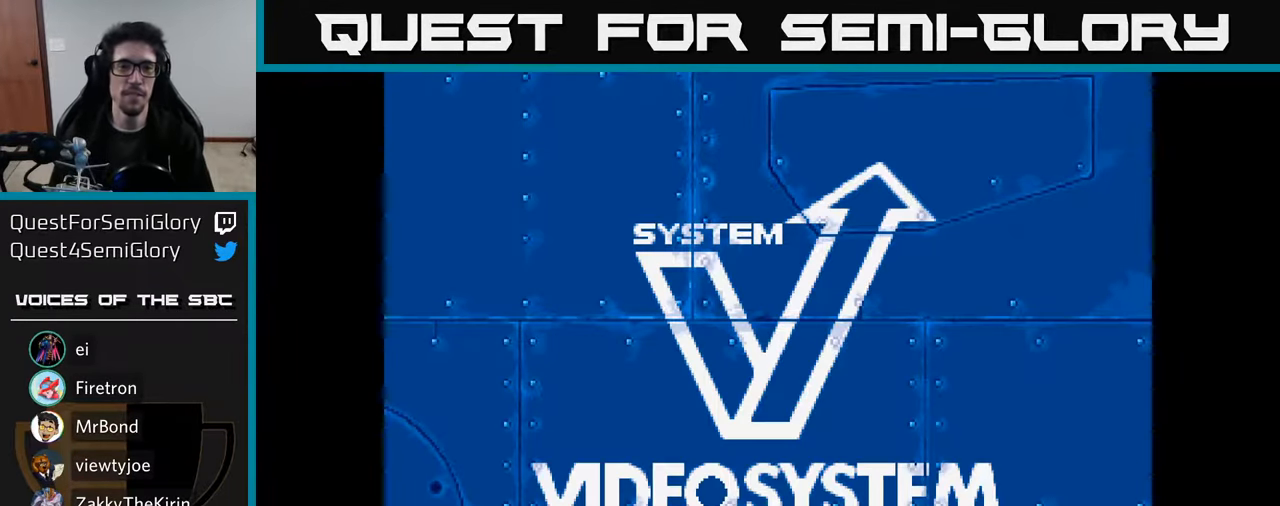
{"buttons": [], "left_stick": "center", "right_stick": "center", "events": [[234, "A", "down"], [333, "A", "up"]]}
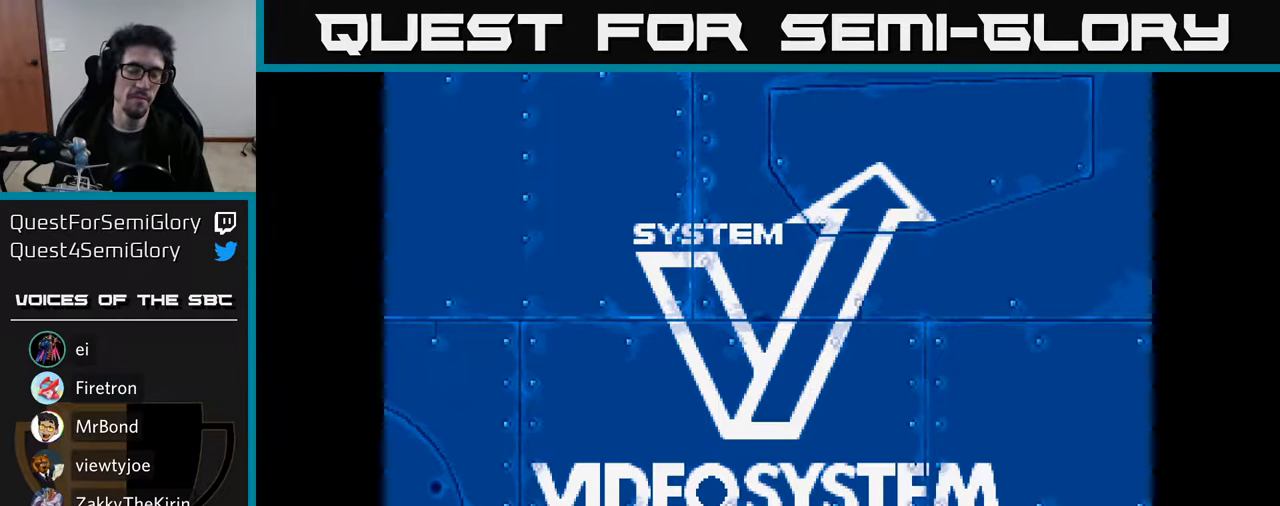
{"buttons": ["SELECT"], "left_stick": "center", "right_stick": "center", "events": [[466, "SELECT", "down"]]}
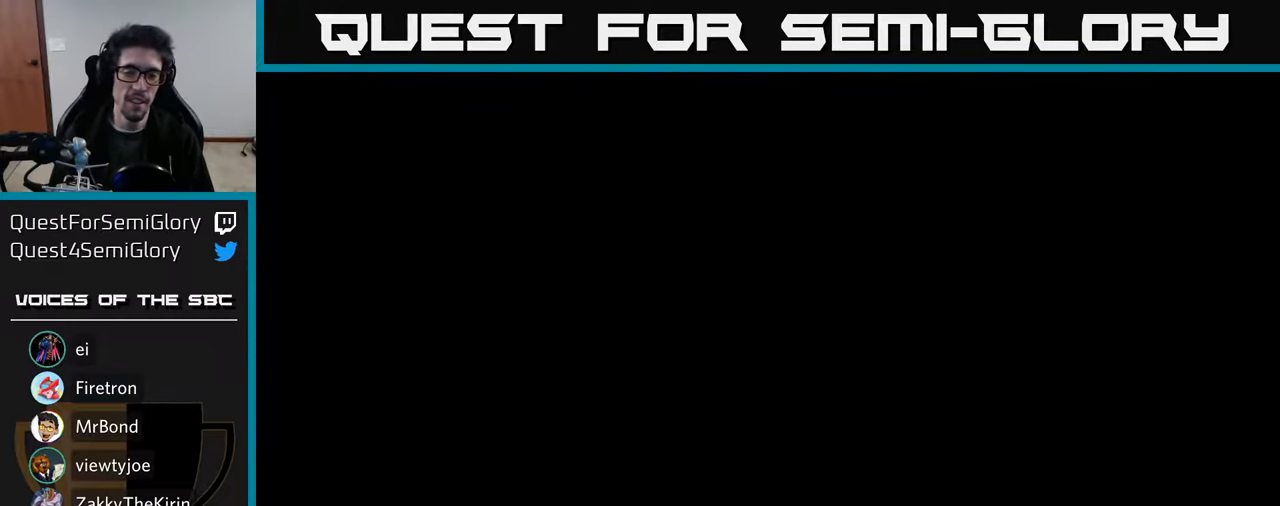
{"buttons": [], "left_stick": "center", "right_stick": "center", "events": [[116, "SELECT", "up"]]}
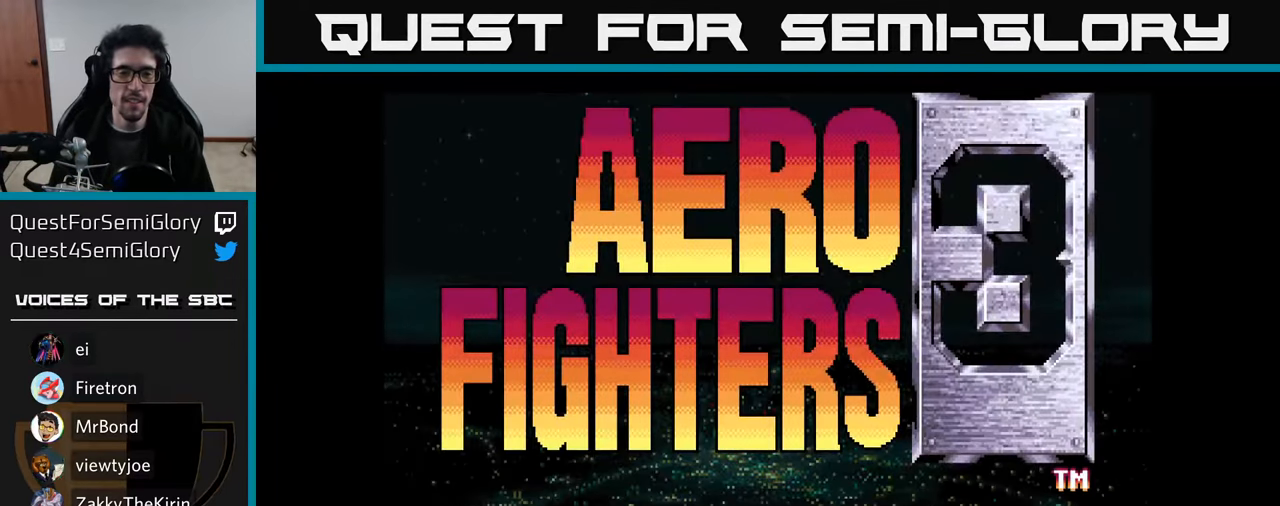
{"buttons": [], "left_stick": "center", "right_stick": "center", "events": []}
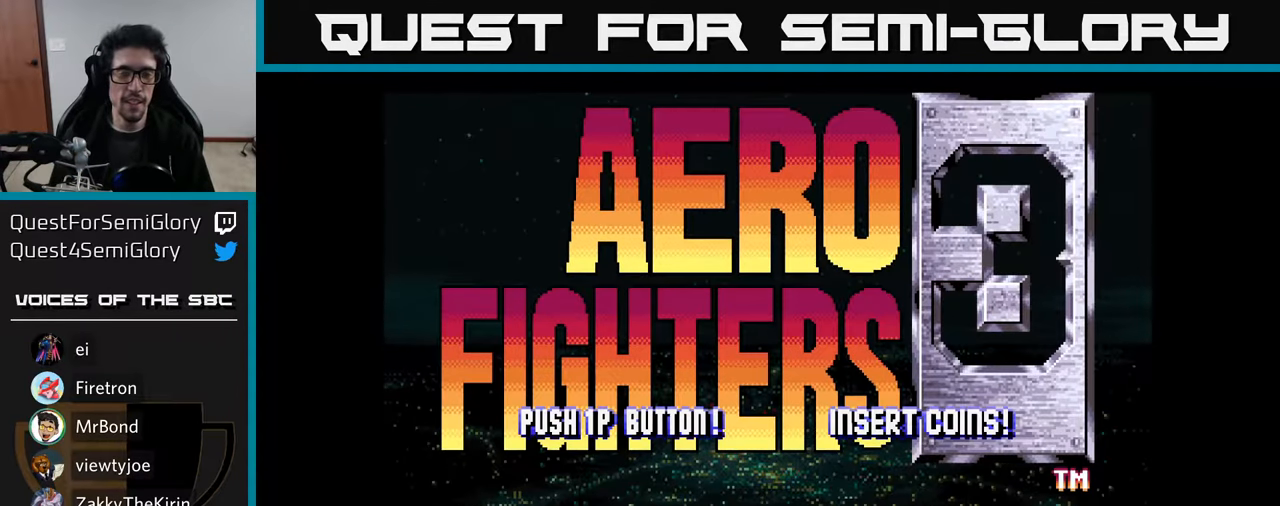
{"buttons": [], "left_stick": "center", "right_stick": "center", "events": []}
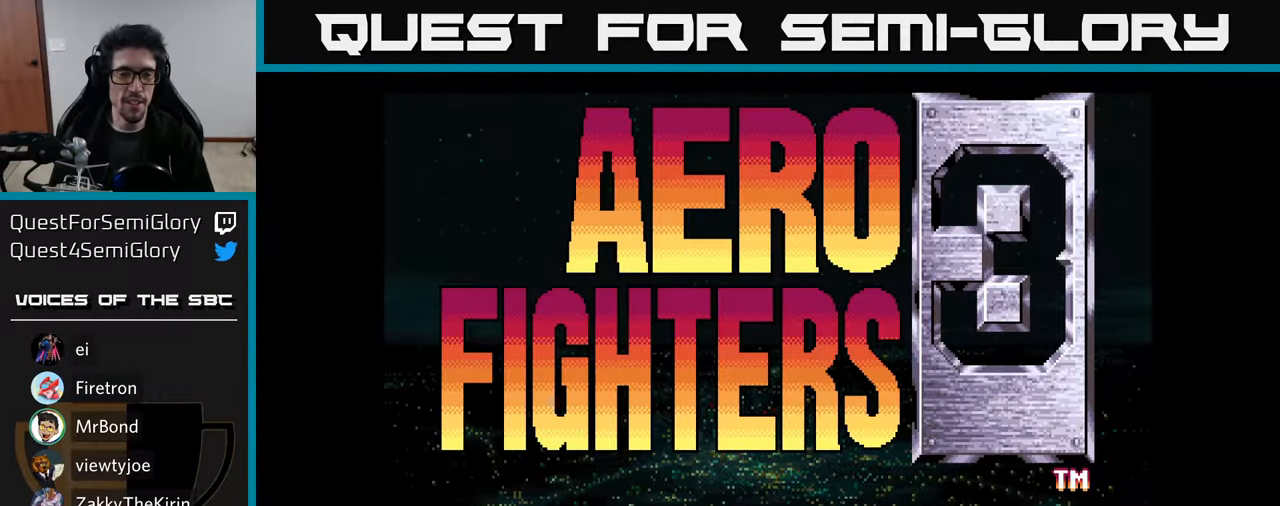
{"buttons": [], "left_stick": "center", "right_stick": "center", "events": [[66, "START", "down"], [200, "START", "up"]]}
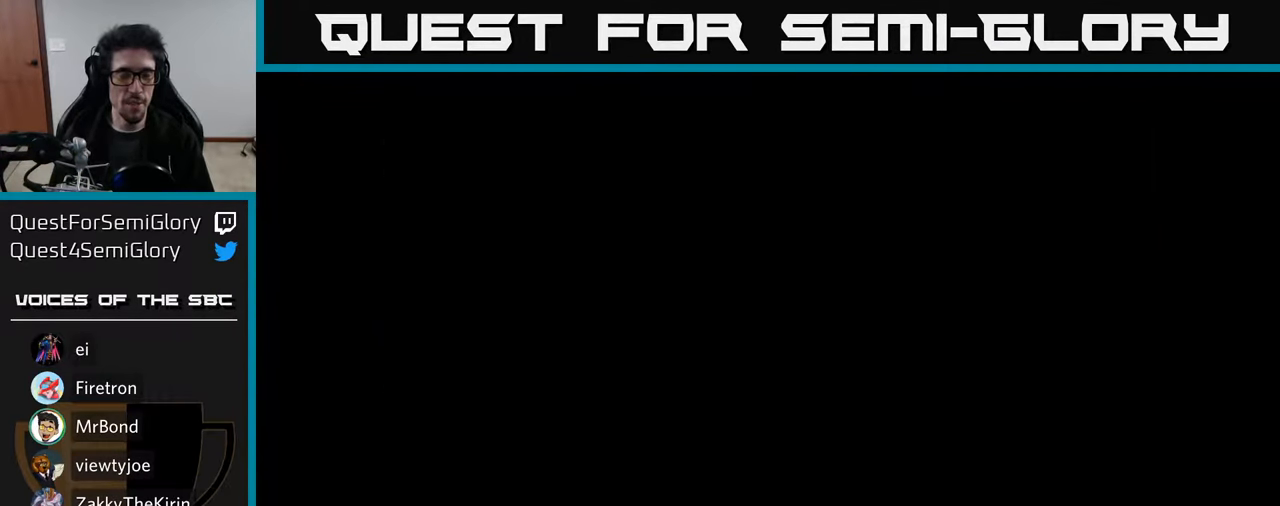
{"buttons": [], "left_stick": "center", "right_stick": "center", "events": []}
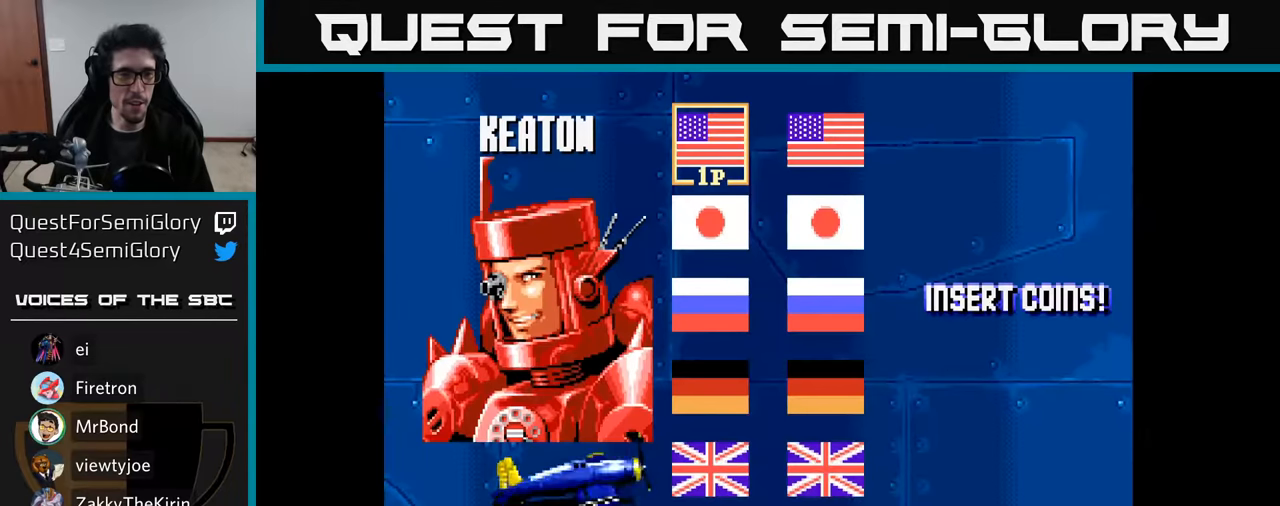
{"buttons": [], "left_stick": "center", "right_stick": "center", "events": []}
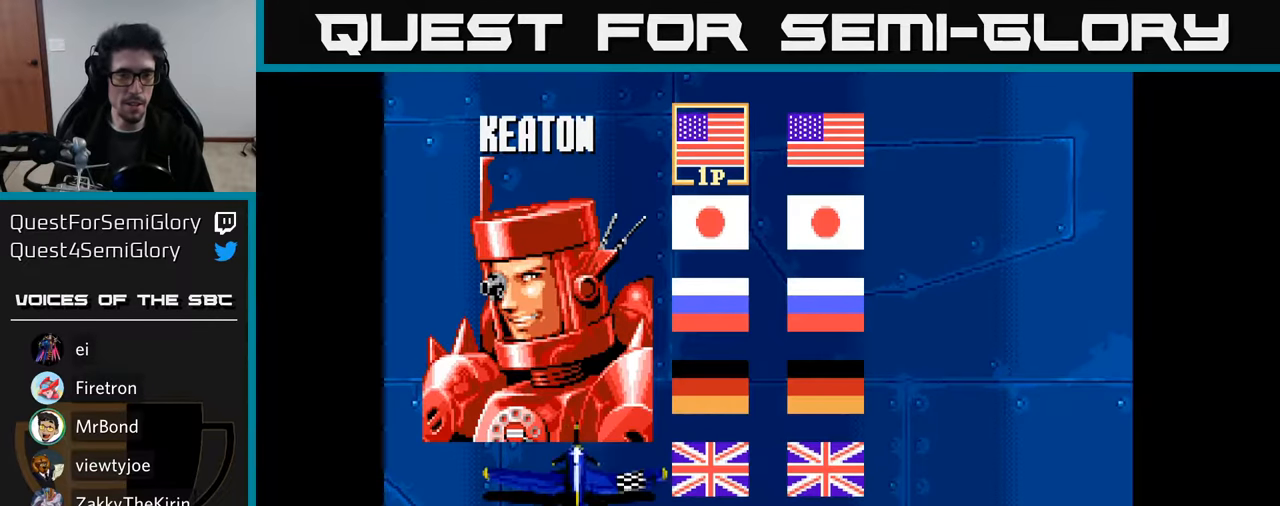
{"buttons": ["DPAD_DOWN"], "left_stick": "center", "right_stick": "center", "events": [[133, "DPAD_DOWN", "down"], [250, "DPAD_DOWN", "up"], [483, "DPAD_DOWN", "down"]]}
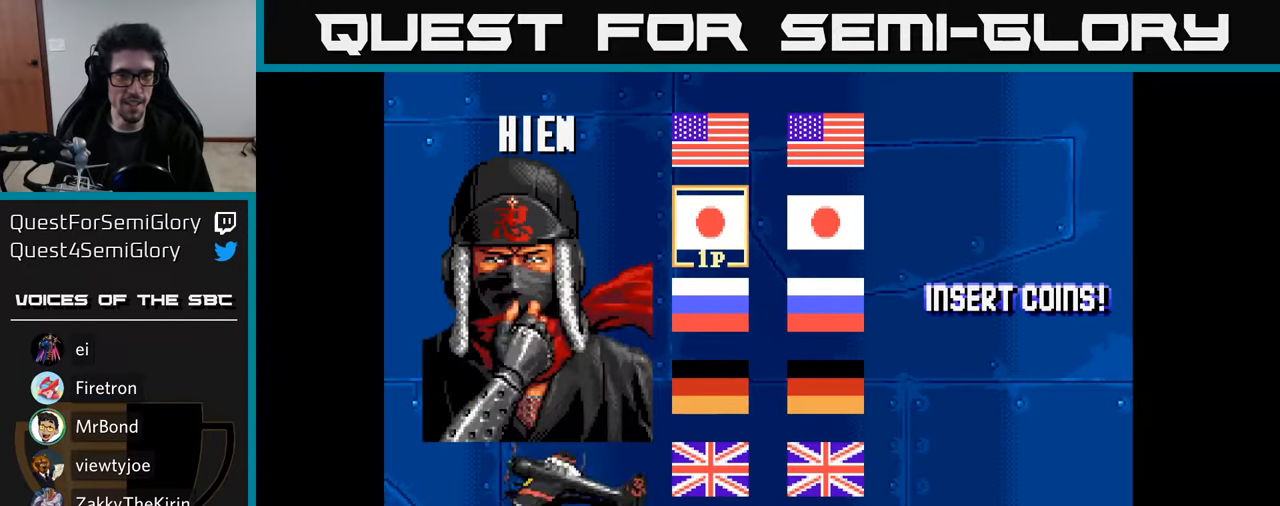
{"buttons": [], "left_stick": "center", "right_stick": "center", "events": [[100, "DPAD_DOWN", "up"], [316, "DPAD_RIGHT", "down"], [416, "DPAD_RIGHT", "up"]]}
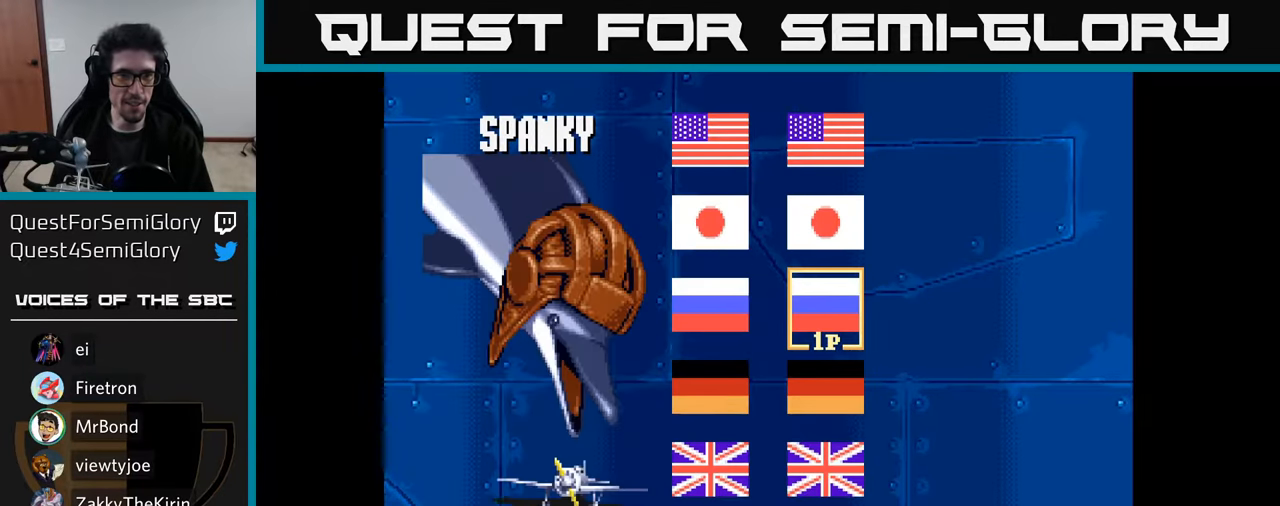
{"buttons": [], "left_stick": "center", "right_stick": "center", "events": []}
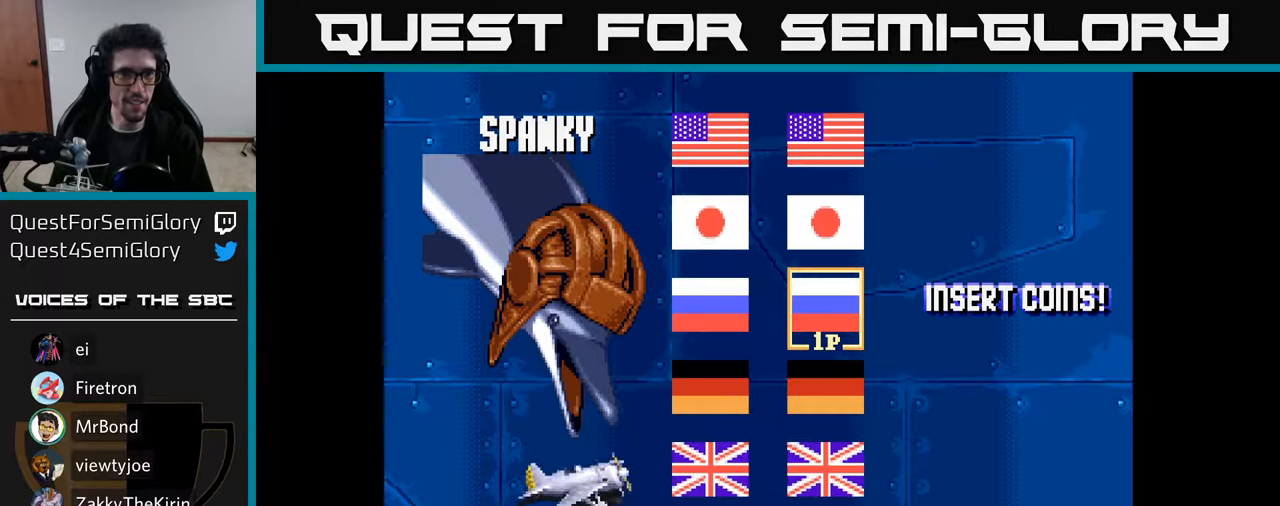
{"buttons": [], "left_stick": "center", "right_stick": "center", "events": [[150, "A", "down"], [217, "A", "up"]]}
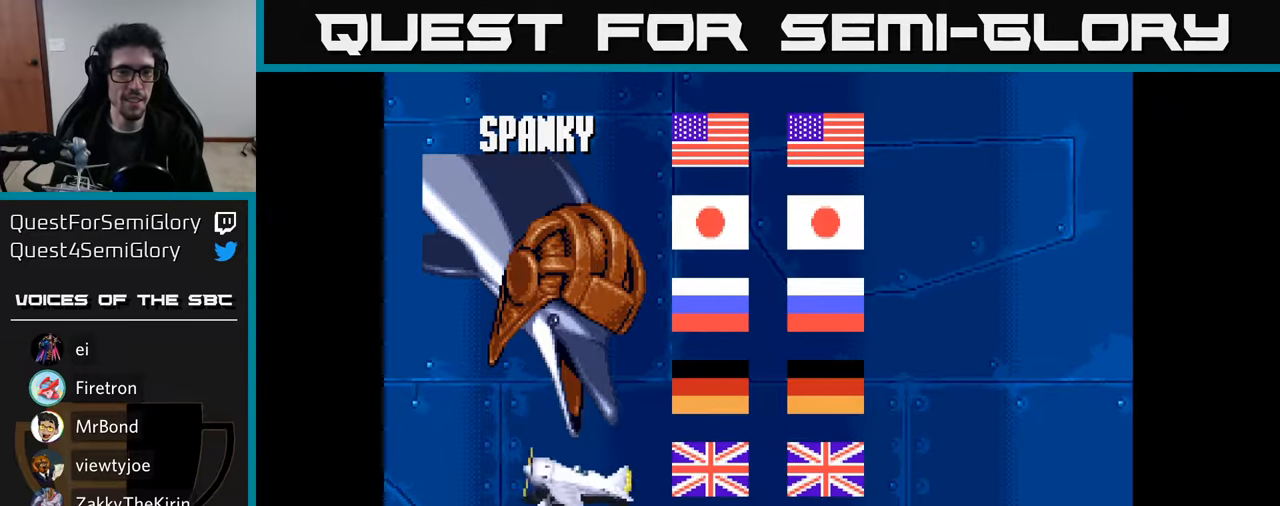
{"buttons": [], "left_stick": "center", "right_stick": "center", "events": [[33, "A", "down"], [117, "A", "up"], [233, "A", "down"], [283, "A", "up"], [383, "A", "down"], [467, "A", "up"]]}
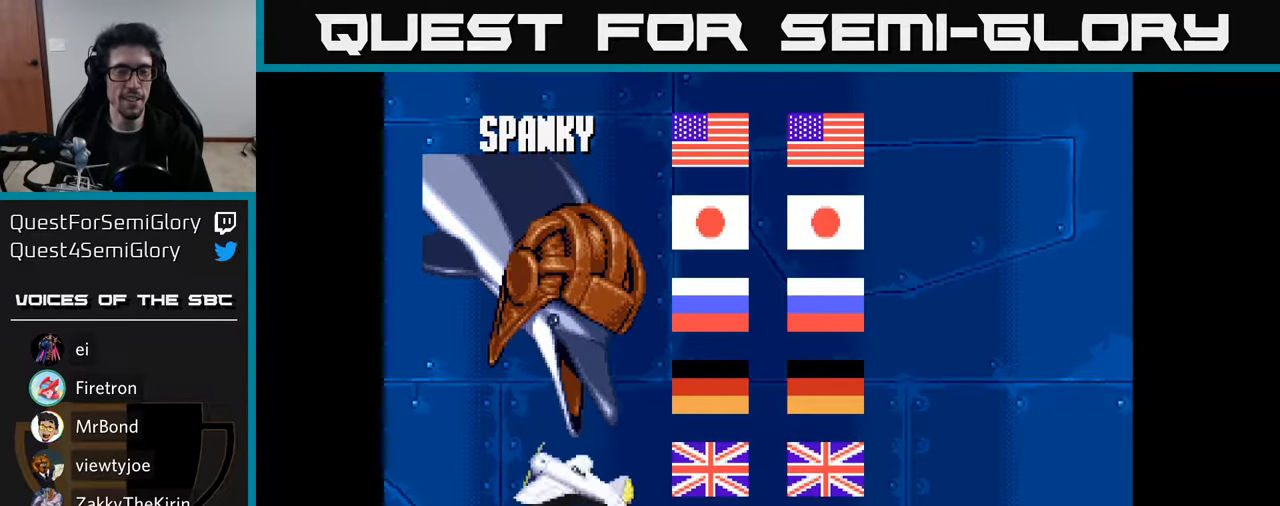
{"buttons": [], "left_stick": "center", "right_stick": "center", "events": [[67, "A", "down"], [150, "A", "up"]]}
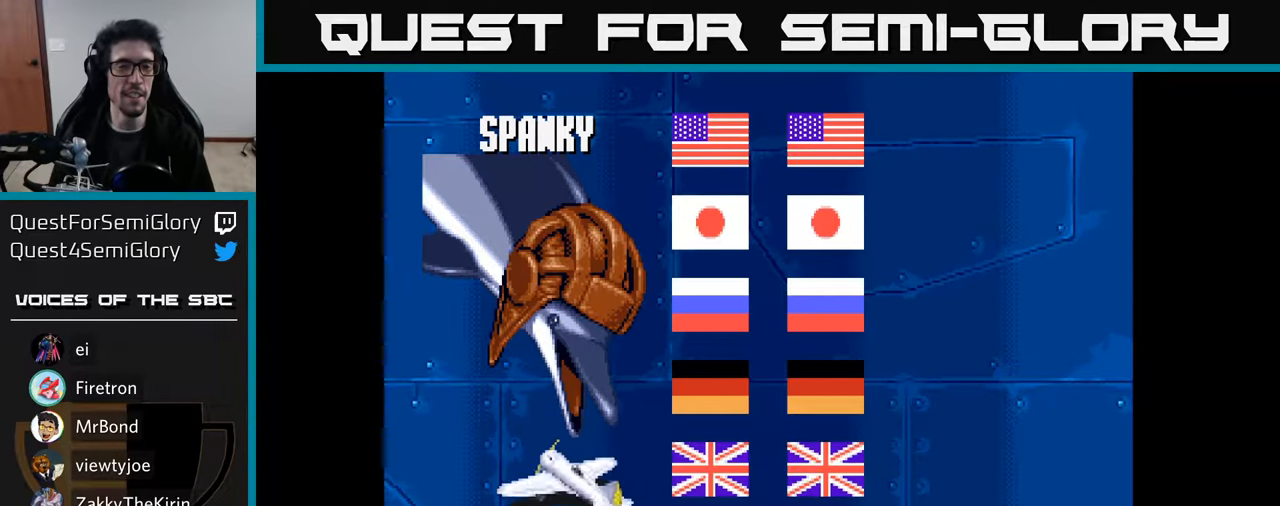
{"buttons": [], "left_stick": "center", "right_stick": "center", "events": []}
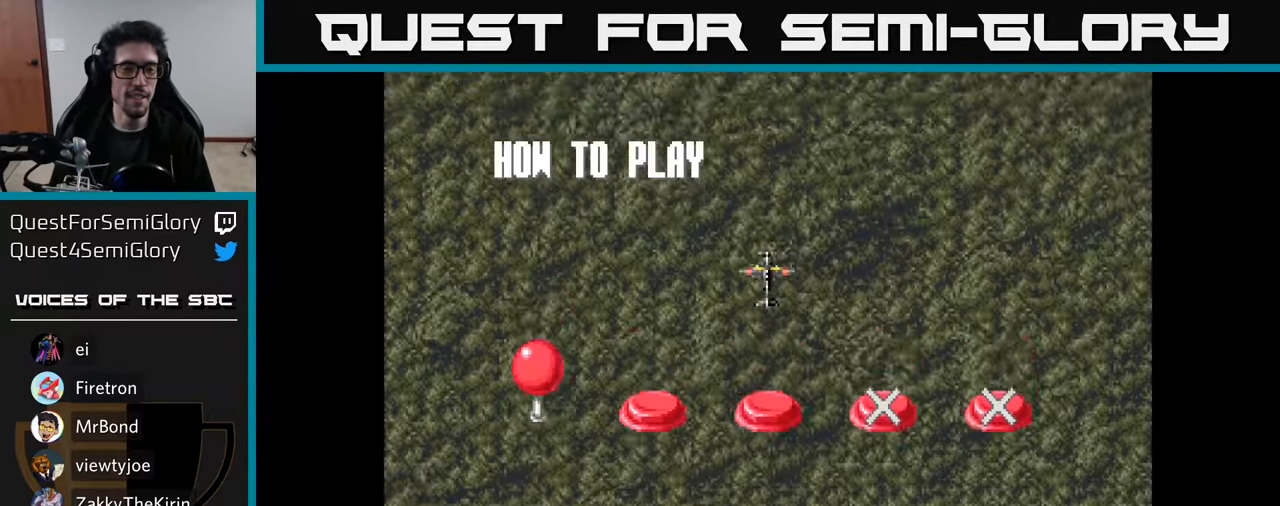
{"buttons": [], "left_stick": "center", "right_stick": "center", "events": []}